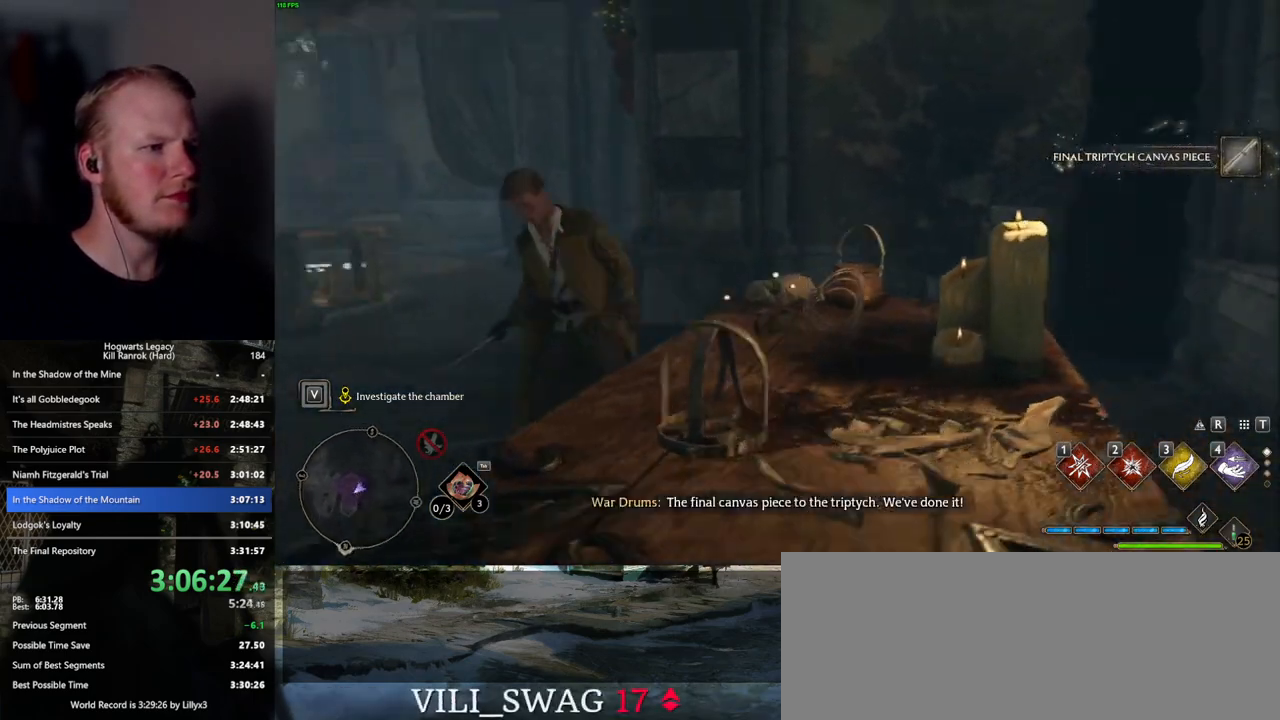
Gameplay with keyboard and mouse; each line is a JSON object with the keys and mouse buttons held at the frame after it. "events" lists presses ("down") and releases ("up") of ".", "/", "0", "1", "2", "3", "4", "5", "6", "7", "8", "9", "a", "alt_l", "alt_r", "b", "backslash", "backspace", "c", "caps_lock", "comma", "ctrl_l", "ctrl_r", "d", "e", "equals", "escape", "f", "f1", "f10", "f11", "f12", "f2", "f3", "f4", "f5", "f6", "f7", "f8", "f9", "g", "h", "i", "j", "k", "l", "lbracket", "m", "minus", "n", "o", "p", "q", "quote", "r", "rbracket", "return", "s", "semicolon", "shift_l", "shift_r", "space", "super", "t", "tab", "tilde", "u", "v", "w", "x", "y", "z", "mouse_left", "mouse_wheel", "mouse_right", "mouse_mb4" and "mouse_mb5" between this image and that frame as [ms after this image, input, new state], when the widget could be followed in between. "mouse_left", "mouse_wheel", "mouse_right", "mouse_mb4", "mouse_mb5" = the "left", "wheel", "right", "mb4", "mb5" buttons of the "mouse" list. No other keys are recorded. "wheel" means that the mouse wheel is clicked or scrolled. Mouse movement is not recorded.
{"keys": ["w"], "mouse": [], "events": [[234, "shift_l", "down"], [334, "shift_l", "up"]]}
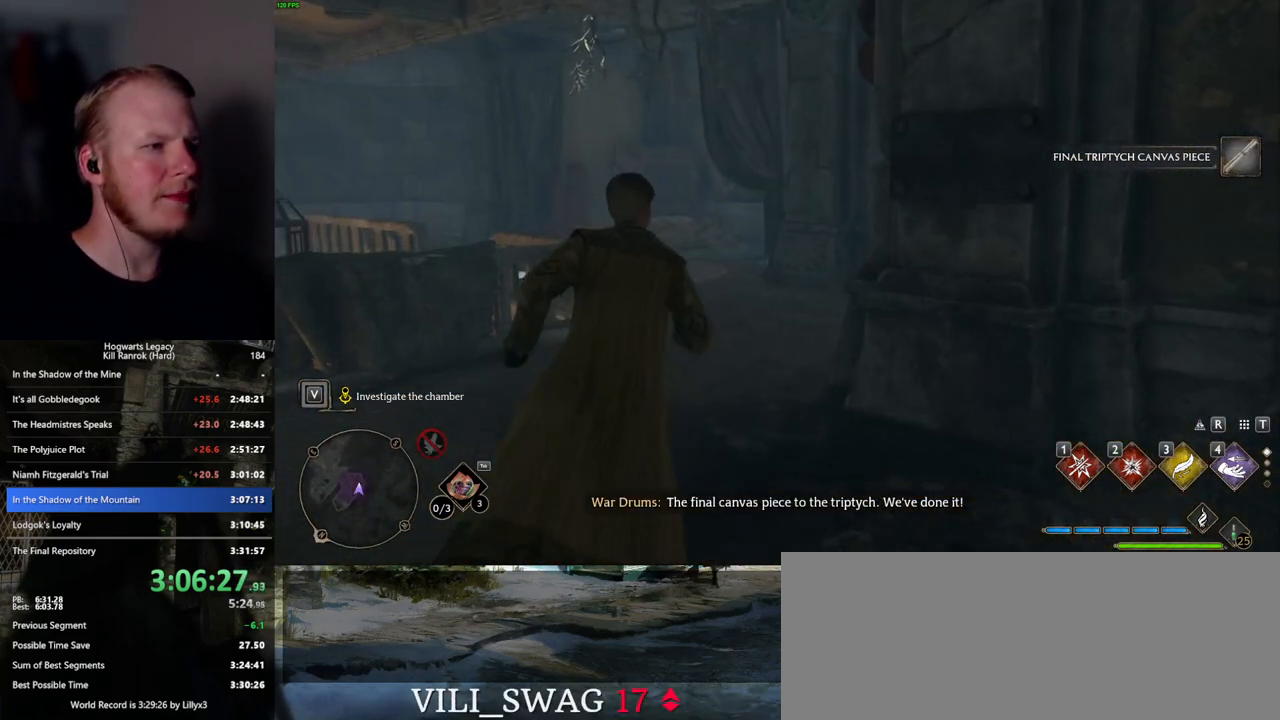
{"keys": ["w"], "mouse": [], "events": []}
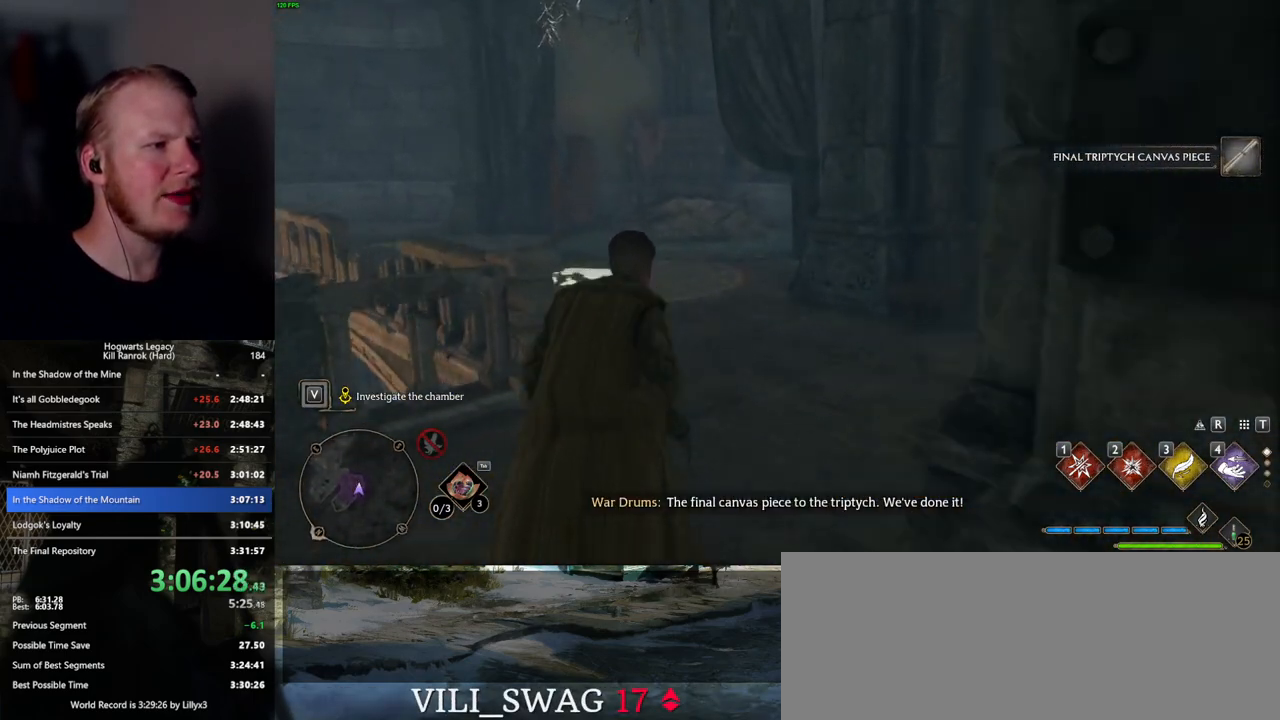
{"keys": ["a", "w"], "mouse": [], "events": [[267, "a", "down"]]}
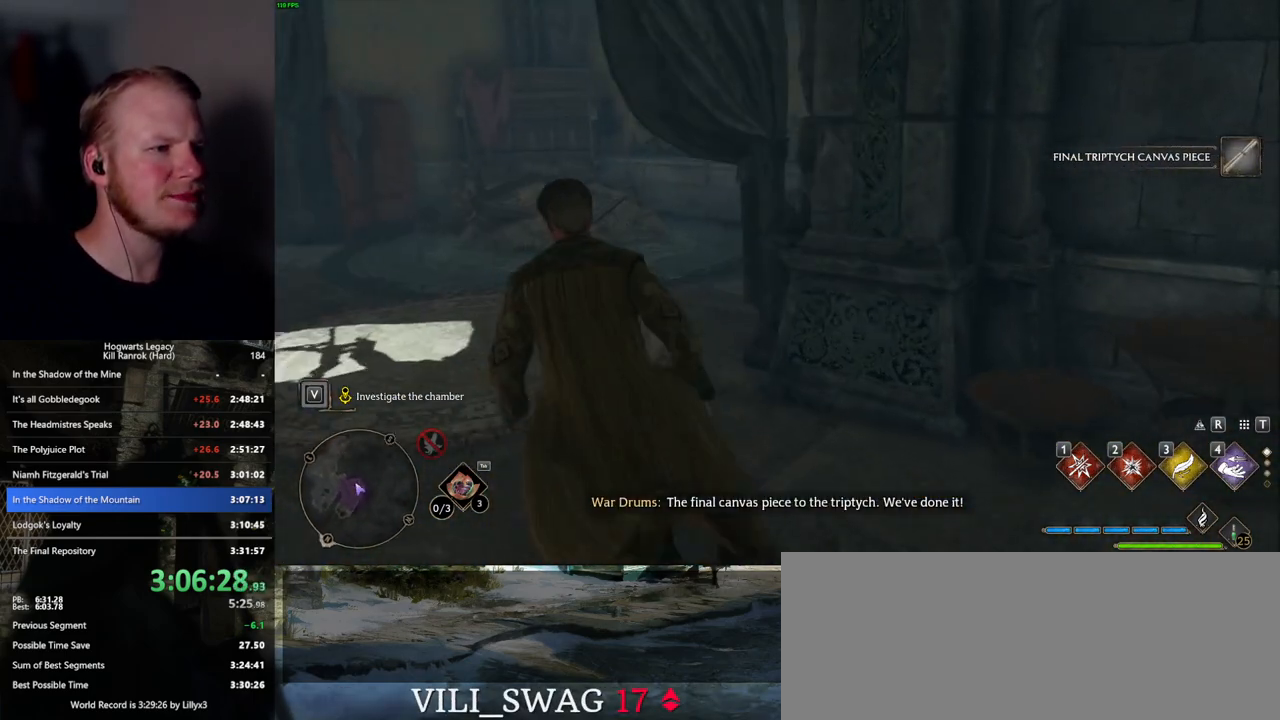
{"keys": ["w"], "mouse": [], "events": [[150, "a", "up"]]}
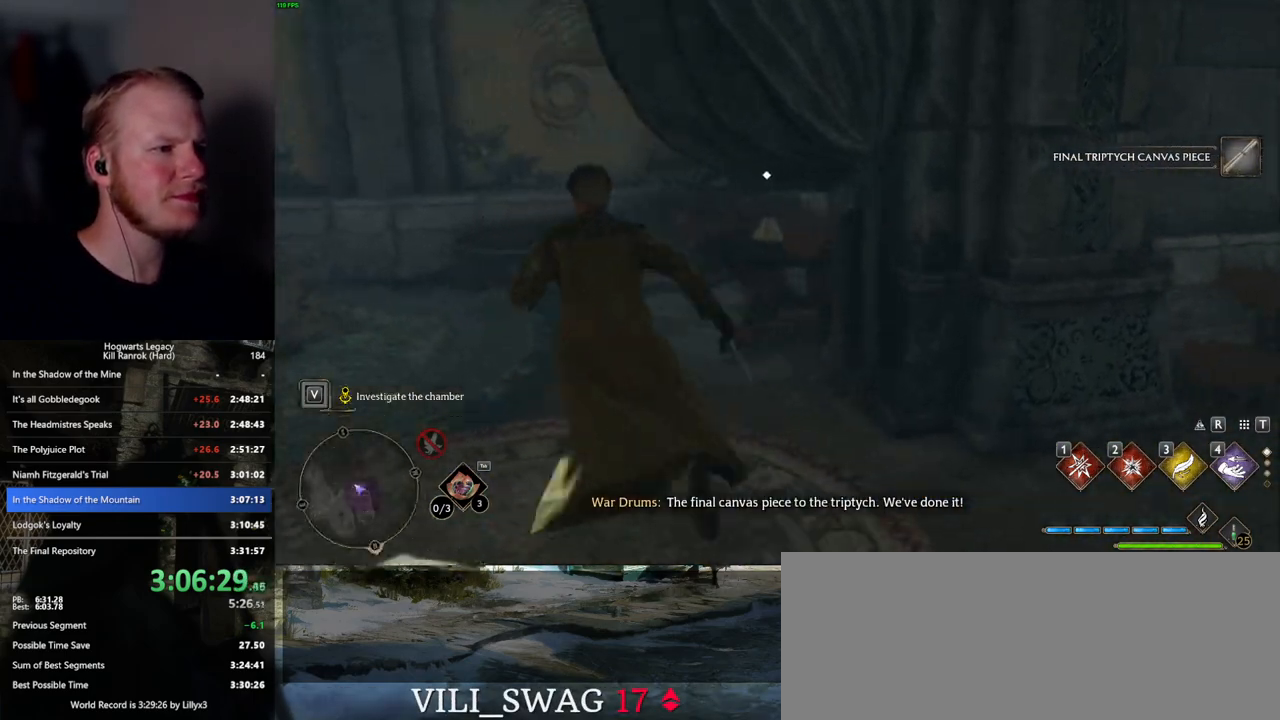
{"keys": [], "mouse": [], "events": [[50, "w", "up"], [117, "f", "down"], [184, "f", "up"], [300, "f", "down"], [350, "f", "up"]]}
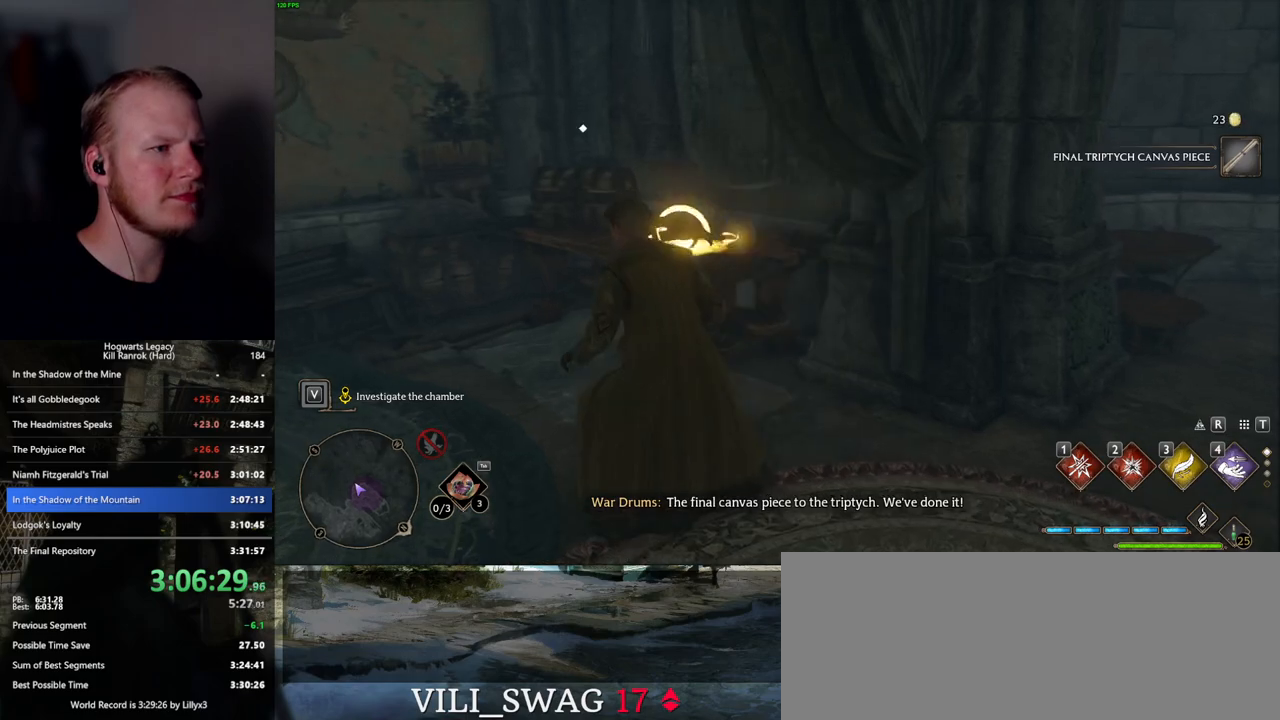
{"keys": ["w"], "mouse": [], "events": [[284, "a", "down"], [317, "w", "down"], [417, "a", "up"]]}
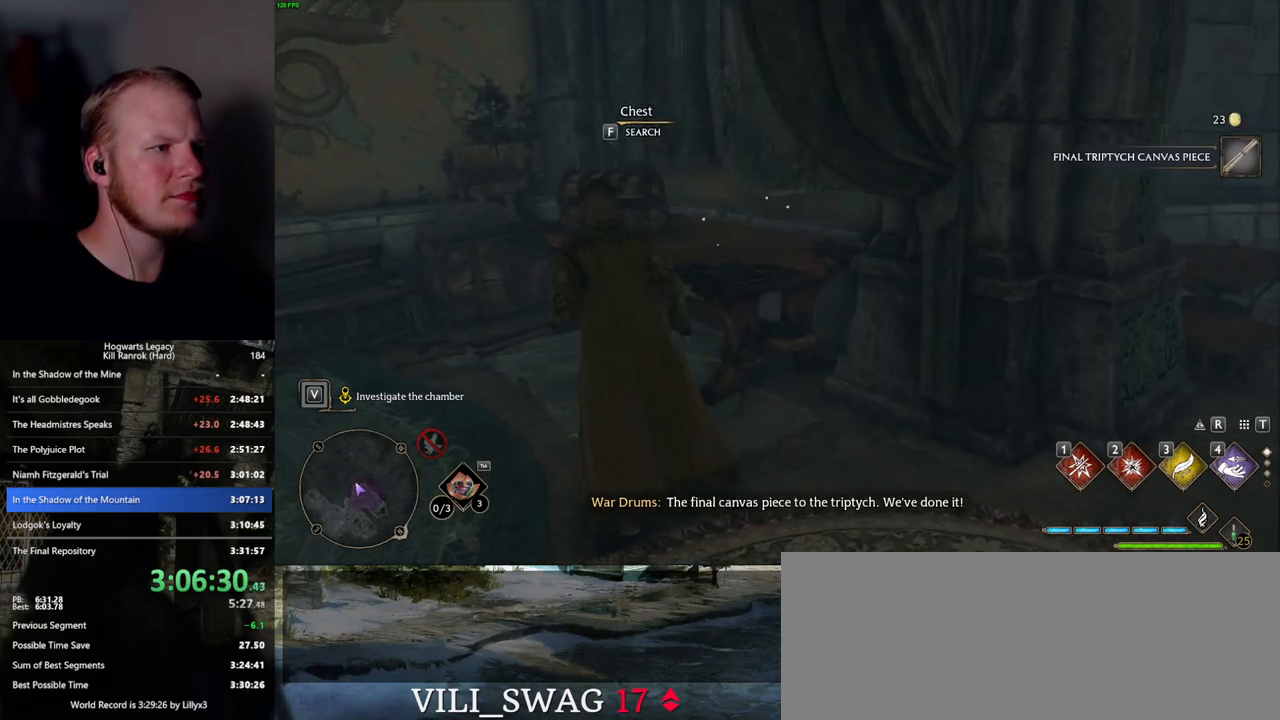
{"keys": [], "mouse": [], "events": [[50, "f", "down"], [134, "f", "up"], [150, "w", "up"]]}
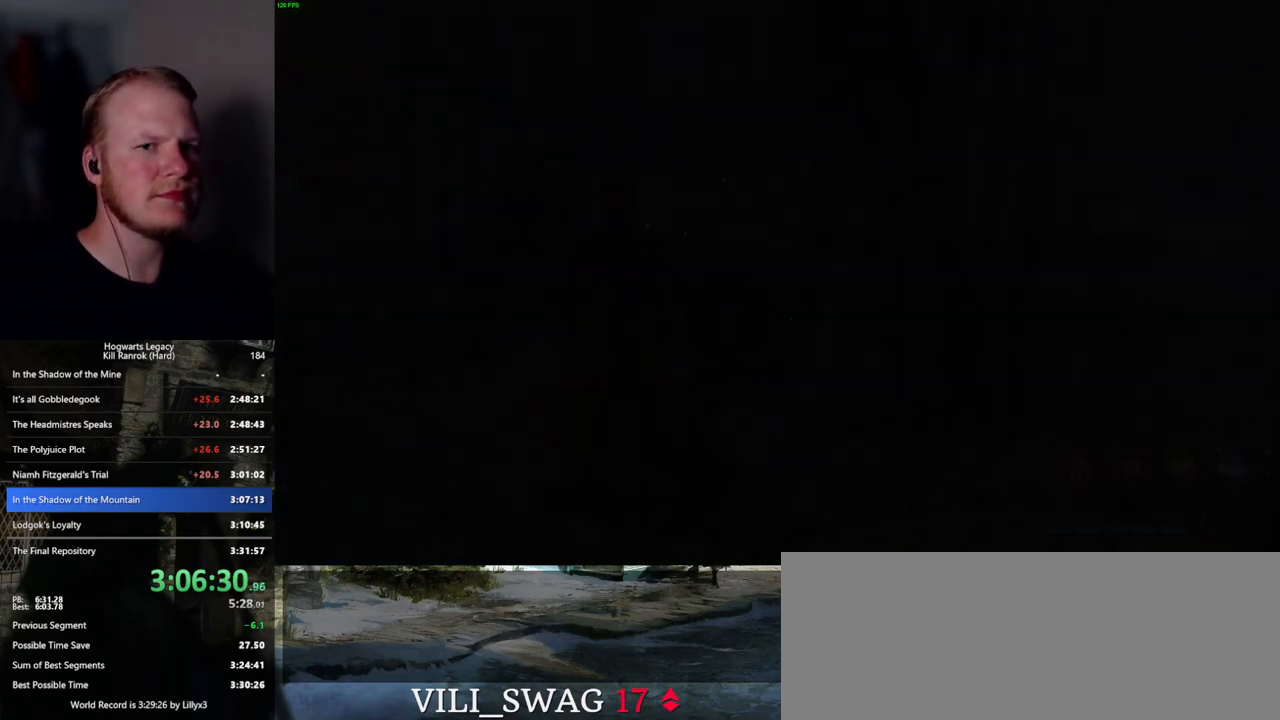
{"keys": [], "mouse": [], "events": [[334, "q", "down"], [434, "mouse_wheel", "down"], [450, "mouse_wheel", "up"], [450, "q", "up"], [450, "space", "down"], [500, "space", "up"]]}
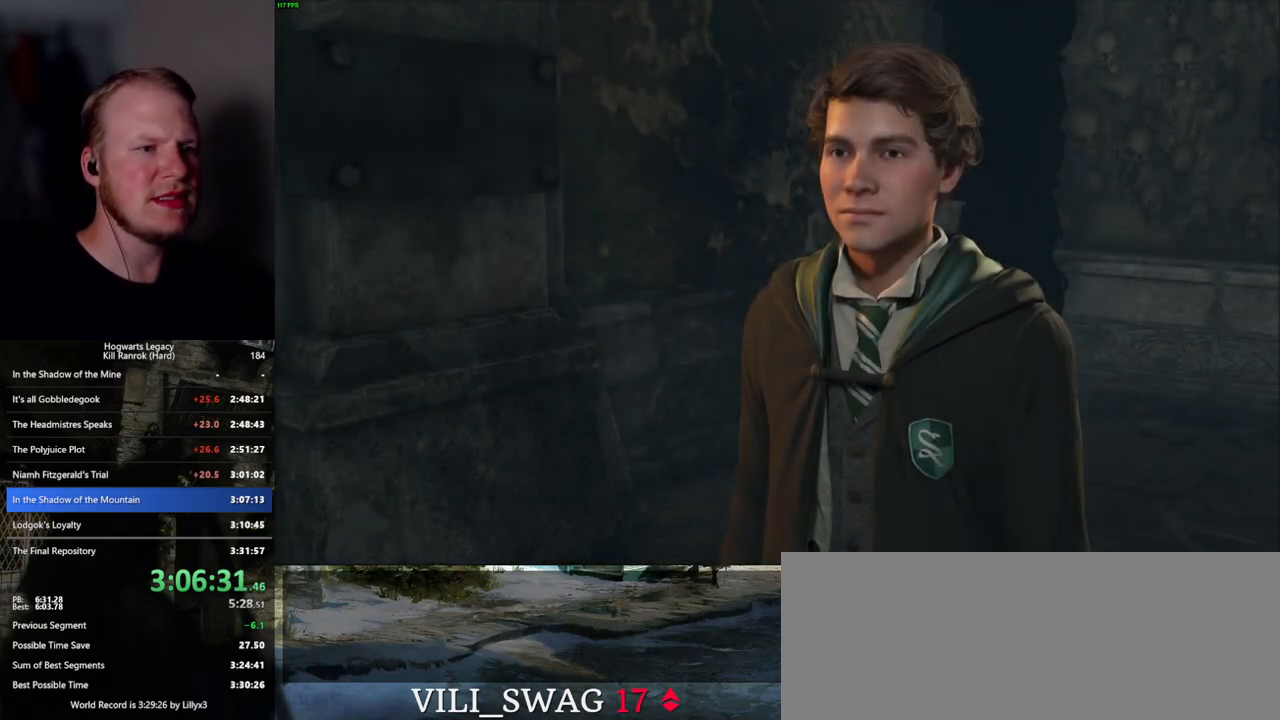
{"keys": [], "mouse": [], "events": [[67, "q", "down"], [84, "space", "down"], [134, "q", "up"], [150, "space", "up"], [234, "q", "down"], [250, "space", "down"], [284, "mouse_wheel", "down"], [300, "q", "up"], [300, "space", "up"], [400, "mouse_wheel", "up"], [400, "q", "down"], [417, "space", "down"], [467, "q", "up"], [467, "space", "up"]]}
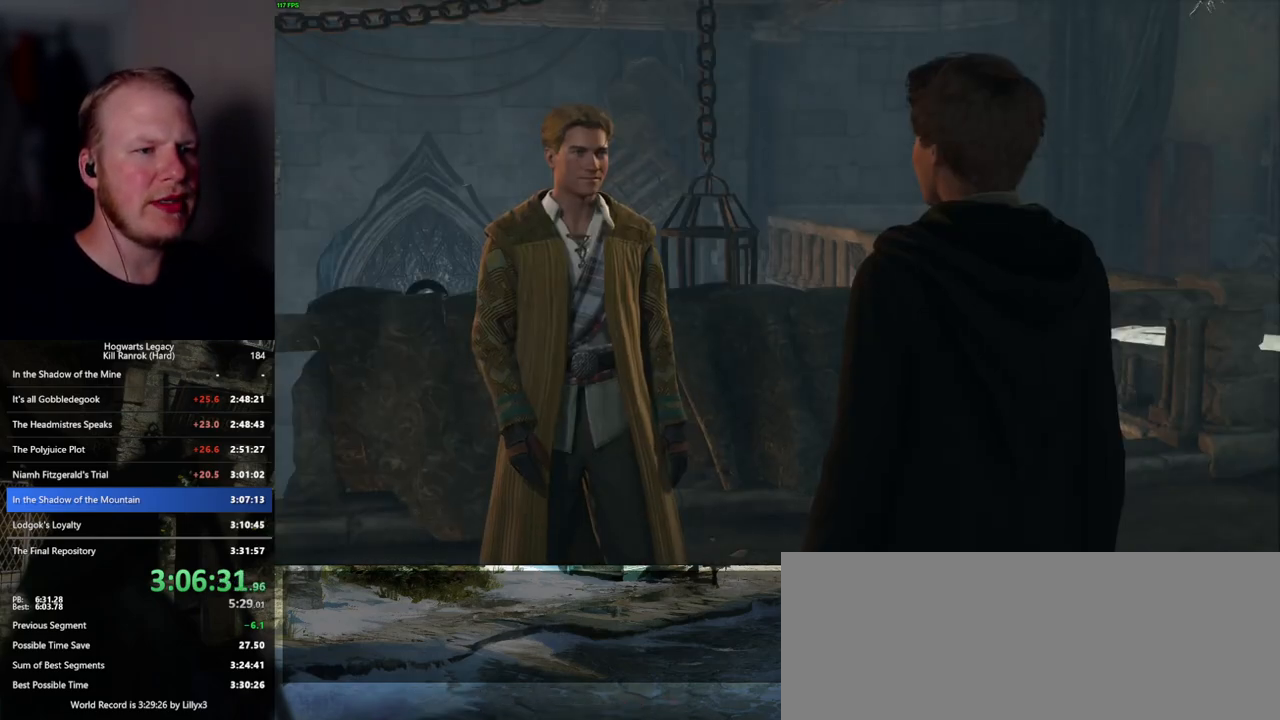
{"keys": [], "mouse": ["wheel"], "events": [[67, "q", "down"], [67, "space", "down"], [100, "mouse_wheel", "down"], [117, "mouse_wheel", "up"], [134, "mouse_wheel", "down"], [134, "q", "up"], [134, "space", "up"], [234, "mouse_wheel", "up"], [234, "q", "down"], [250, "space", "down"], [284, "q", "up"], [284, "space", "up"], [384, "q", "down"], [400, "space", "down"], [450, "q", "up"], [467, "space", "up"], [484, "mouse_wheel", "down"]]}
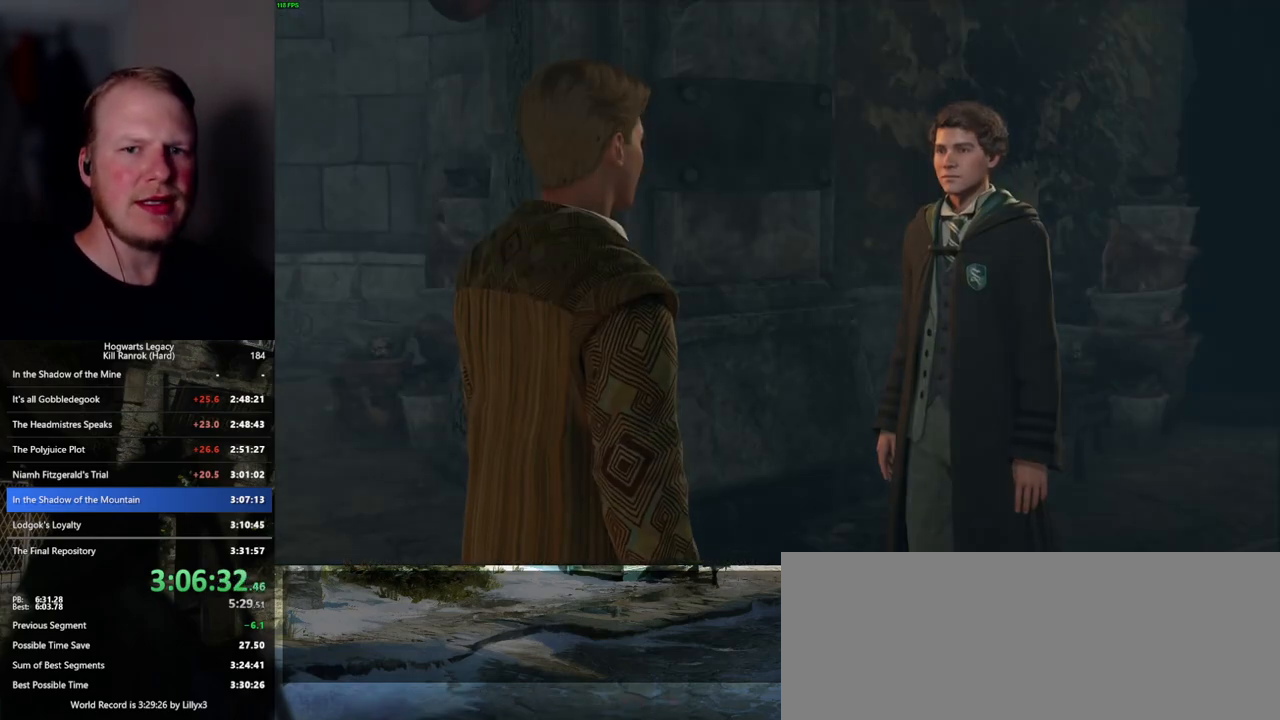
{"keys": [], "mouse": [], "events": [[50, "mouse_wheel", "up"], [50, "q", "down"], [67, "mouse_wheel", "down"], [67, "space", "down"], [117, "mouse_wheel", "up"], [117, "q", "up"], [117, "space", "up"], [217, "q", "down"], [217, "space", "down"], [284, "mouse_wheel", "down"], [284, "q", "up"], [284, "space", "up"], [384, "mouse_wheel", "up"], [384, "q", "down"], [400, "mouse_wheel", "down"], [400, "space", "down"], [434, "mouse_wheel", "up"], [450, "q", "up"], [450, "space", "up"]]}
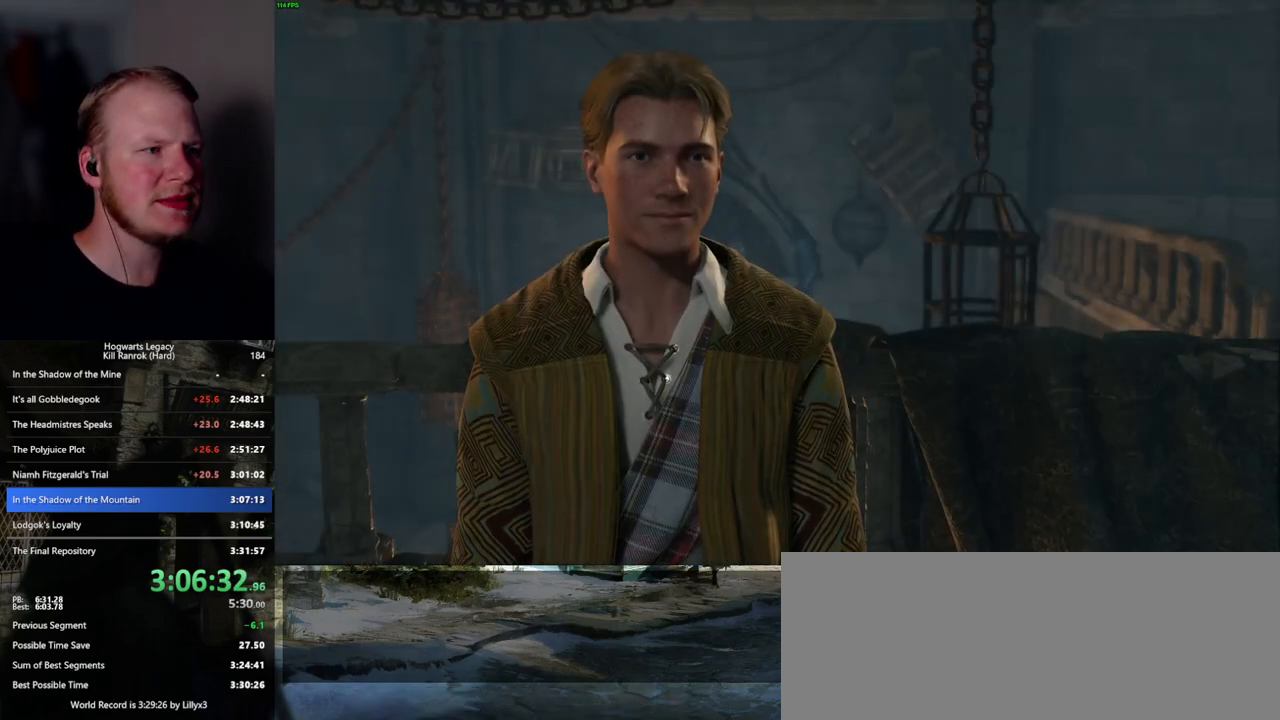
{"keys": [], "mouse": [], "events": [[50, "q", "down"], [50, "space", "down"], [117, "q", "up"], [117, "space", "up"], [184, "mouse_wheel", "down"], [217, "mouse_wheel", "up"], [217, "q", "down"], [217, "space", "down"], [250, "mouse_wheel", "down"], [267, "mouse_wheel", "up"], [267, "q", "up"], [267, "space", "up"]]}
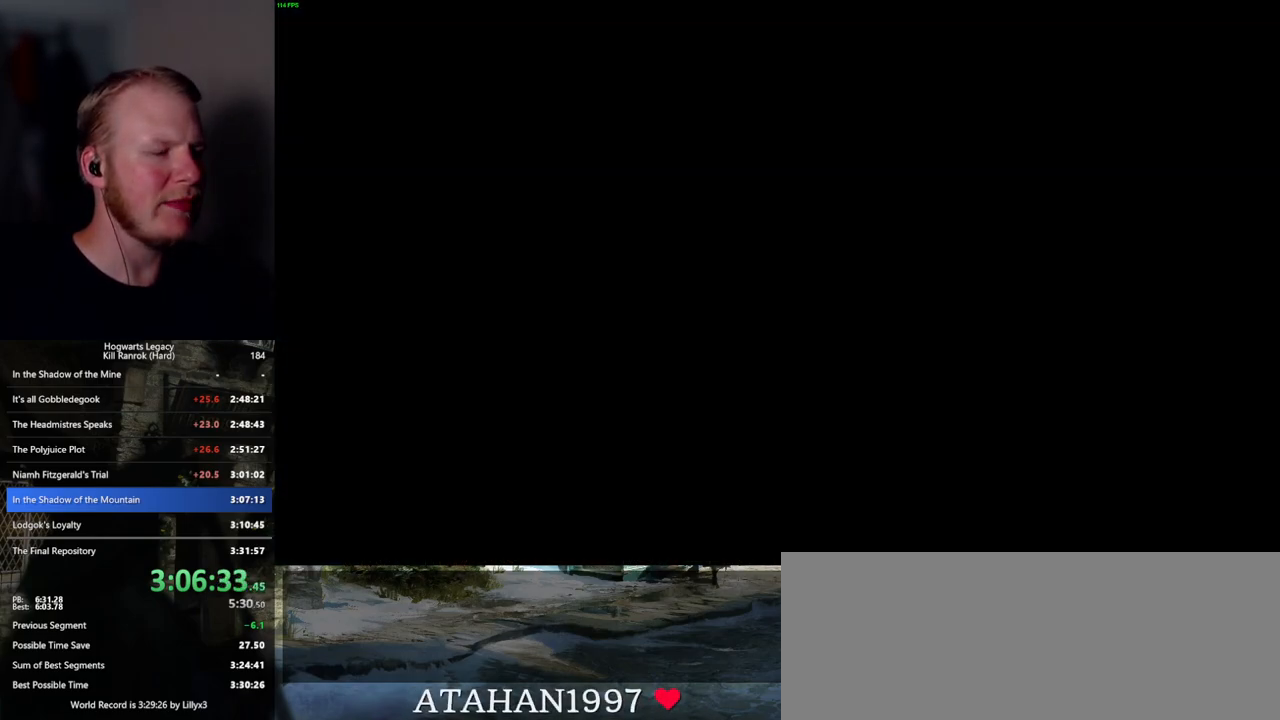
{"keys": ["w"], "mouse": [], "events": [[300, "w", "down"]]}
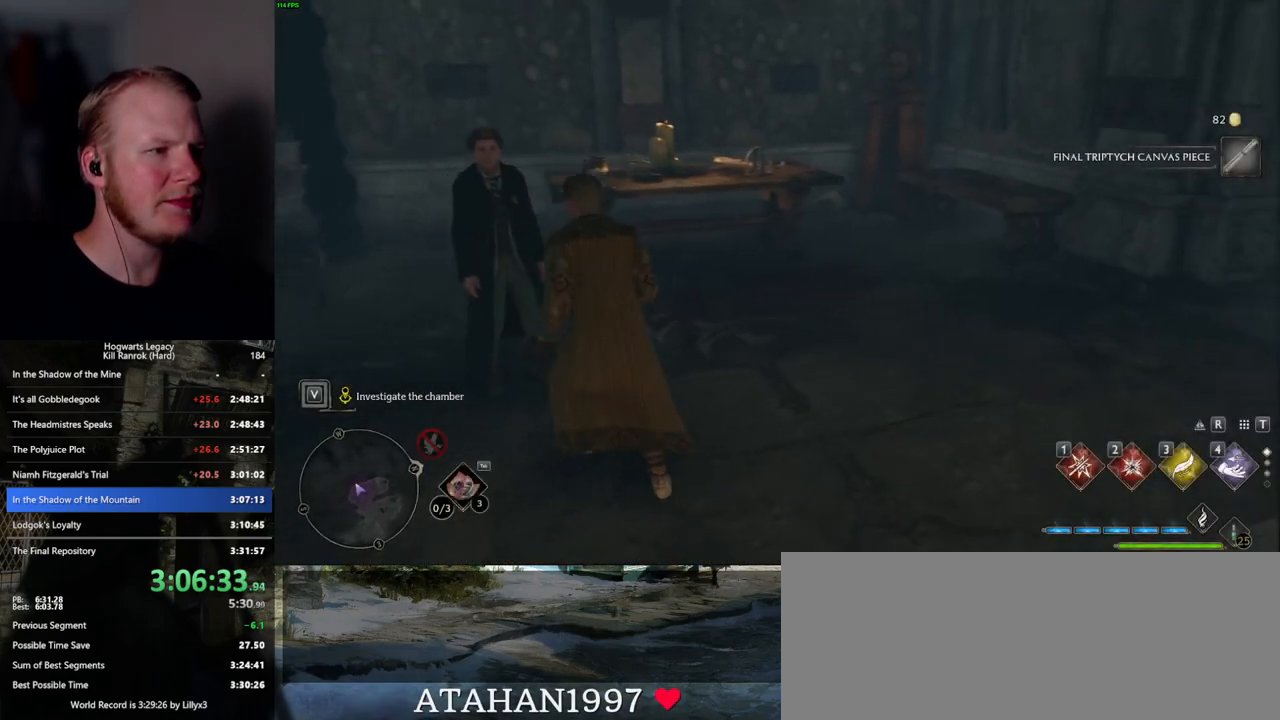
{"keys": ["space", "w"], "mouse": [], "events": [[117, "shift_l", "down"], [200, "shift_l", "up"], [217, "space", "down"]]}
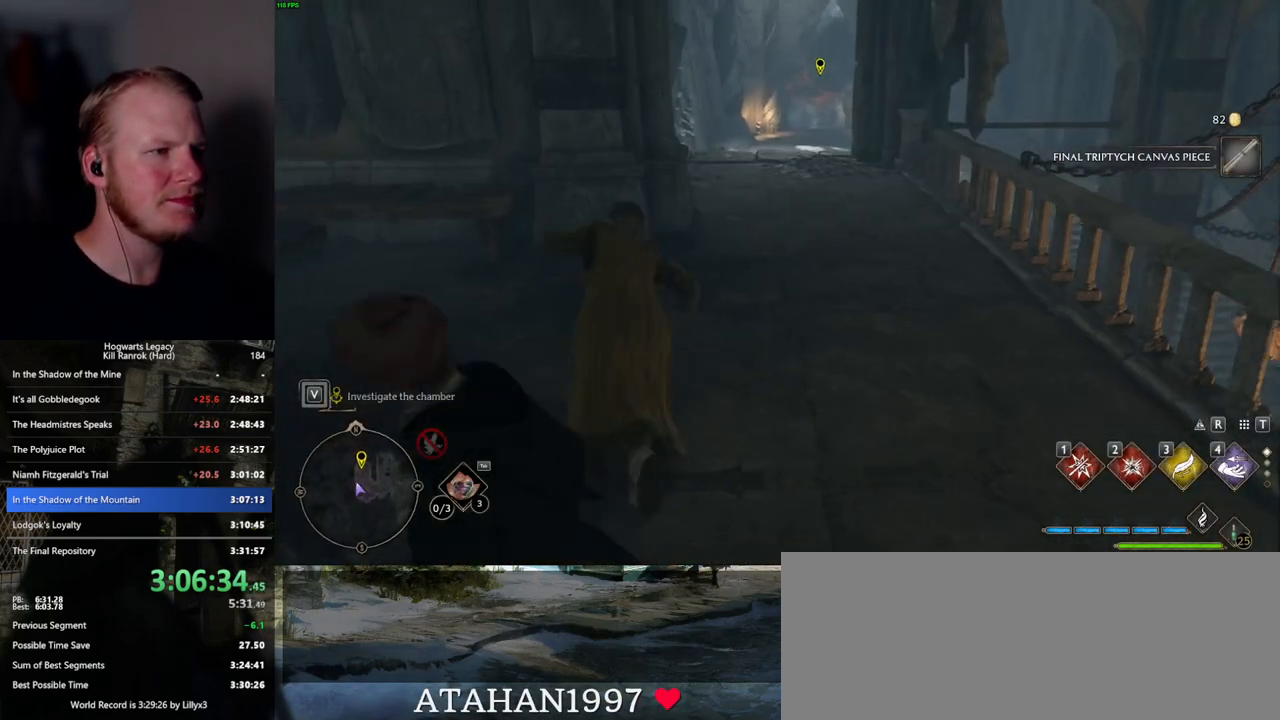
{"keys": ["w"], "mouse": [], "events": [[467, "space", "up"]]}
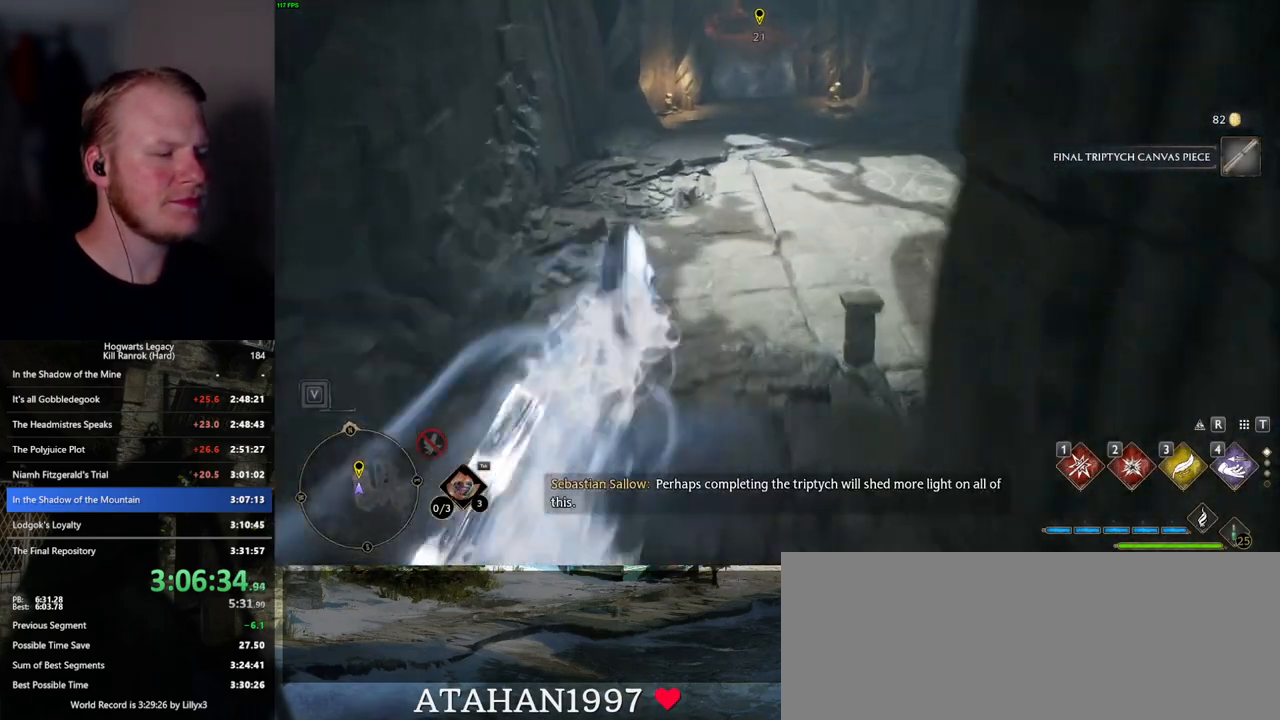
{"keys": ["w"], "mouse": [], "events": []}
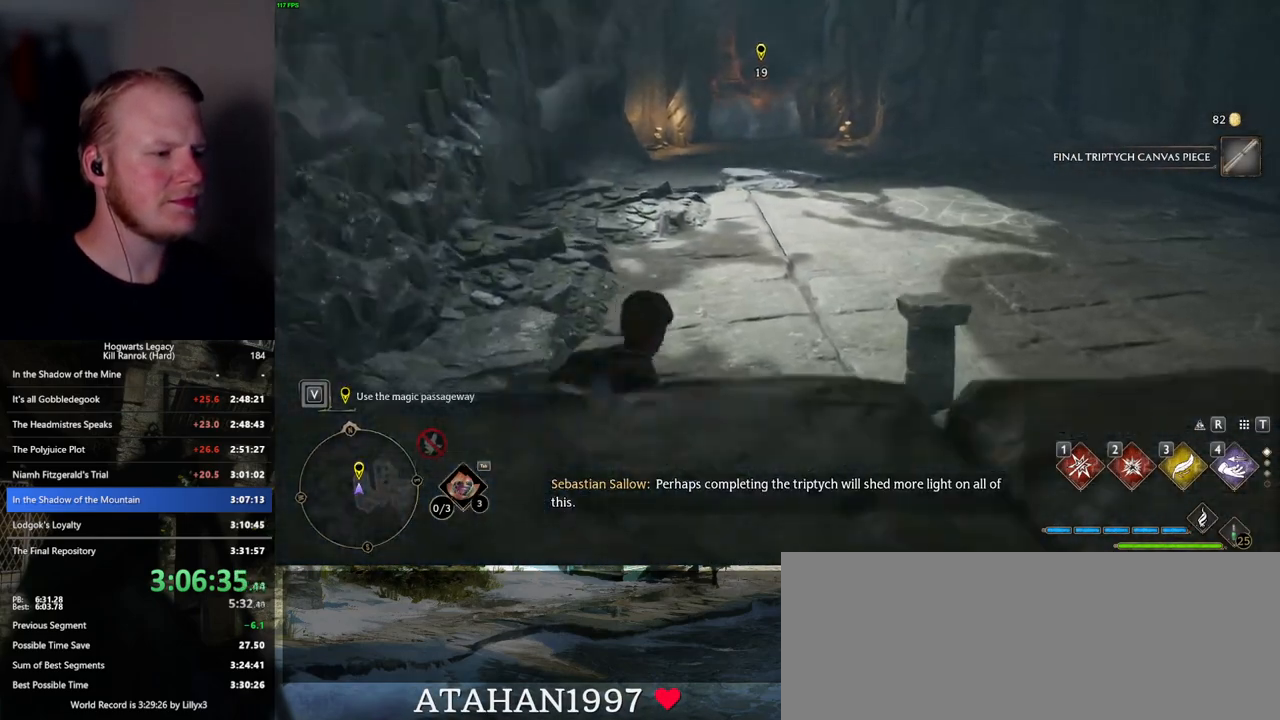
{"keys": ["space", "w"], "mouse": [], "events": [[200, "space", "down"]]}
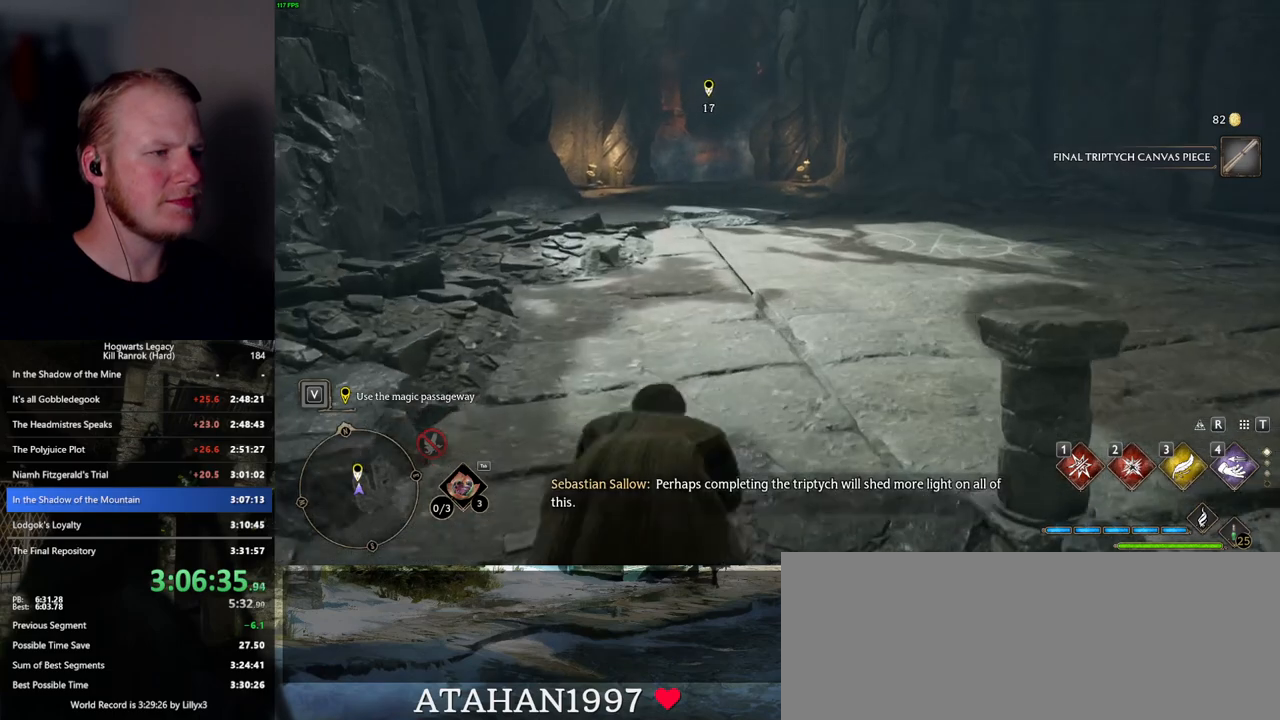
{"keys": ["w"], "mouse": [], "events": [[400, "space", "up"]]}
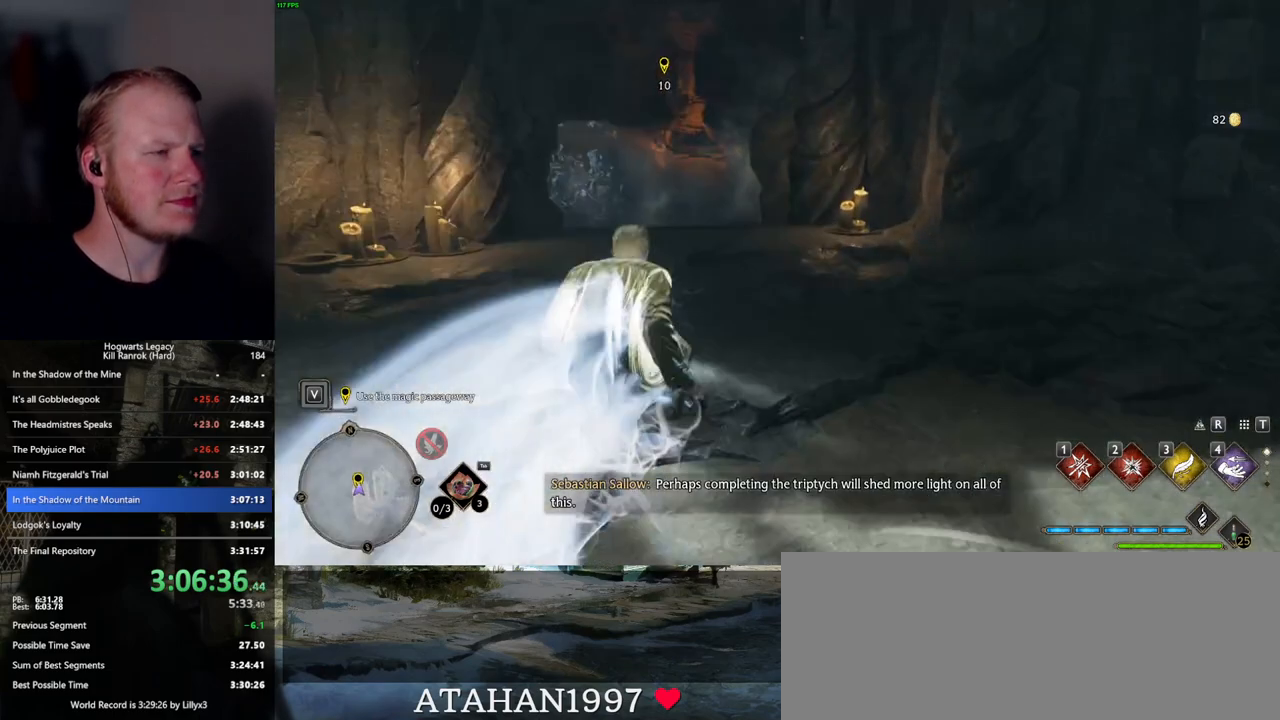
{"keys": ["w"], "mouse": [], "events": []}
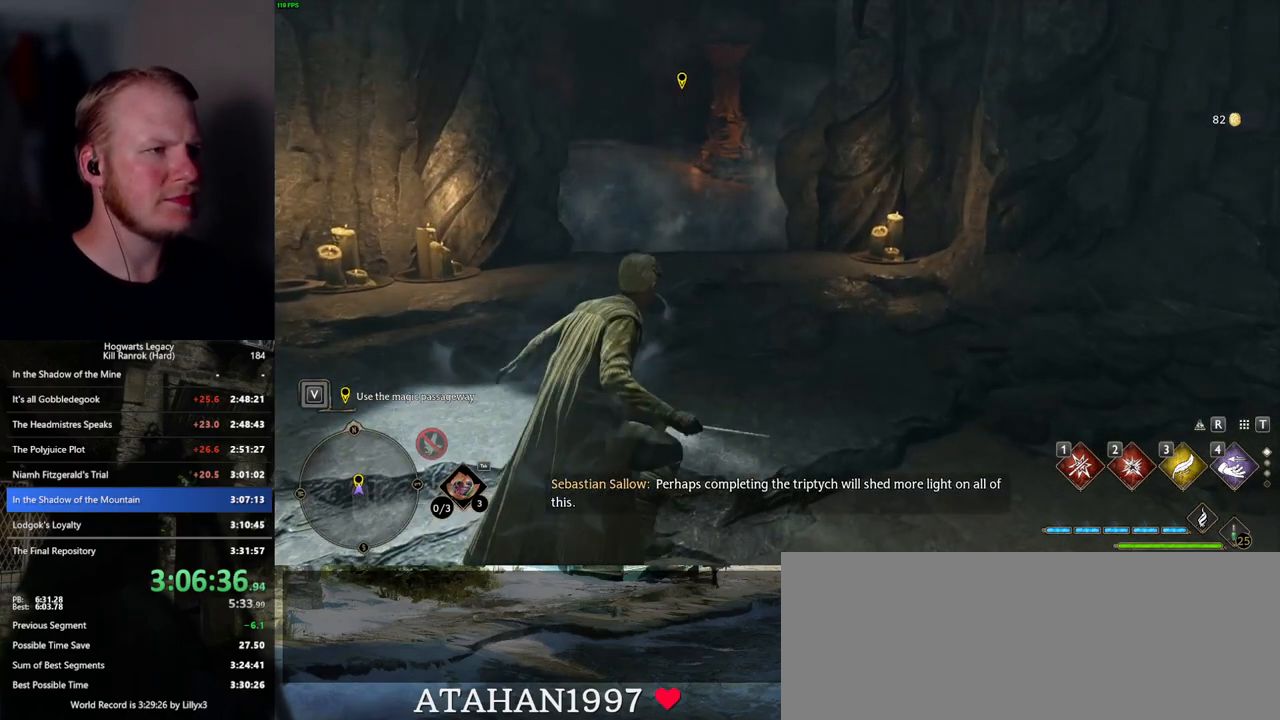
{"keys": ["w"], "mouse": [], "events": []}
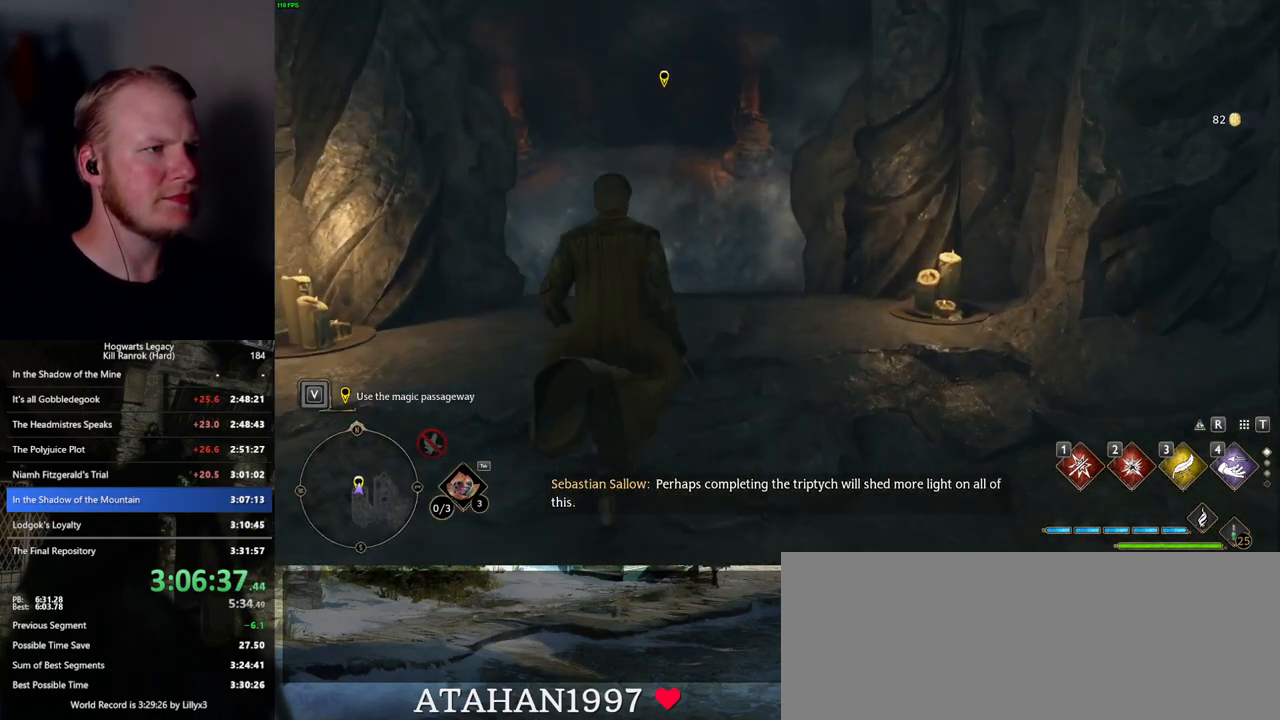
{"keys": ["f"], "mouse": [], "events": [[167, "f", "down"], [184, "w", "up"]]}
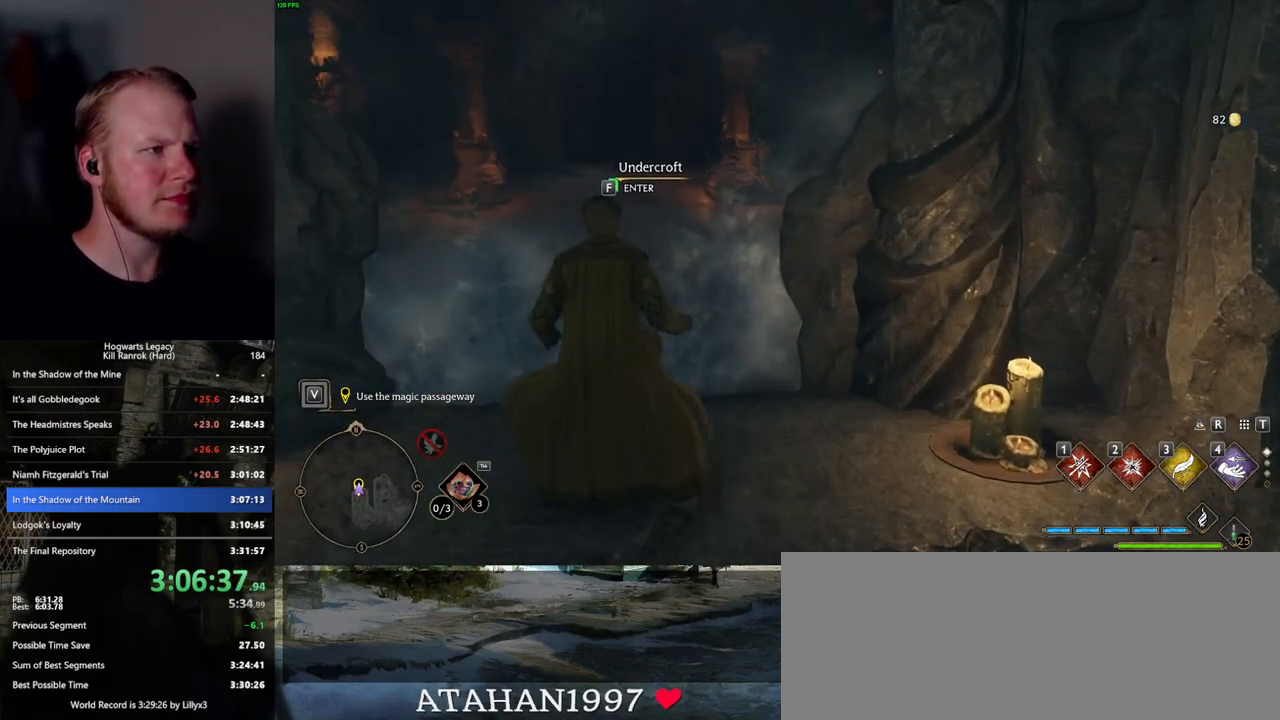
{"keys": ["f"], "mouse": [], "events": []}
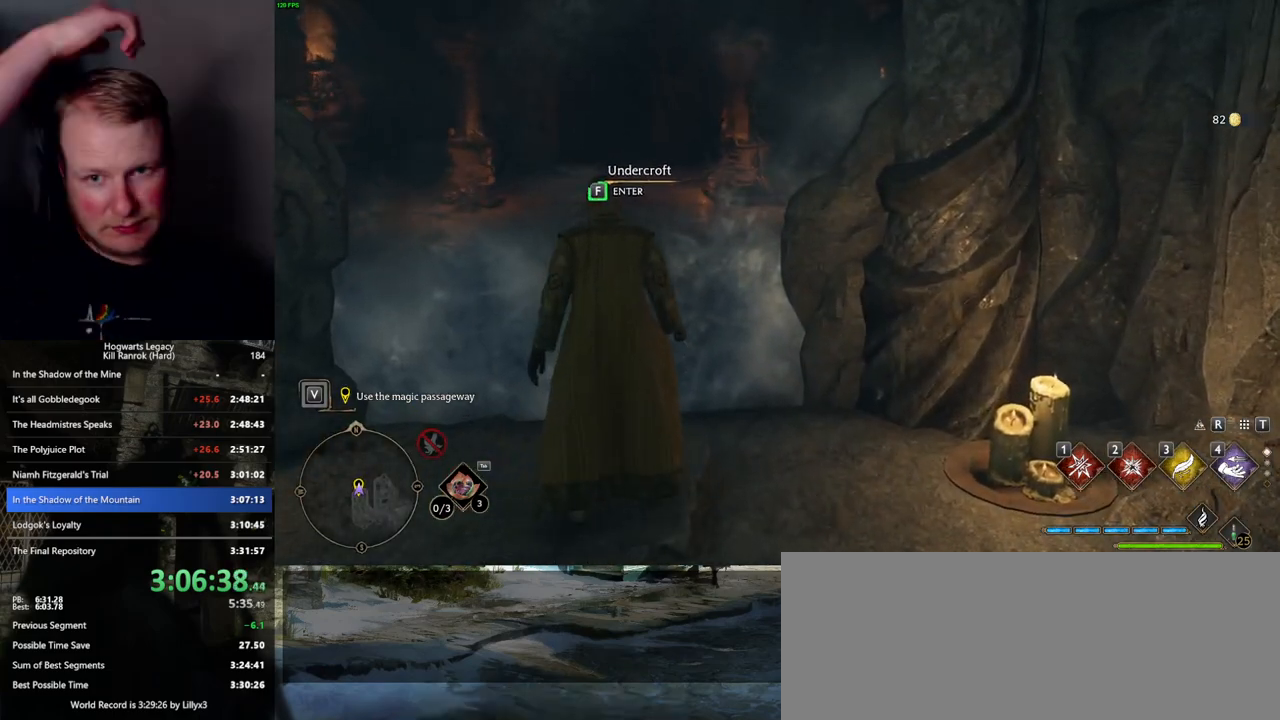
{"keys": ["f"], "mouse": [], "events": []}
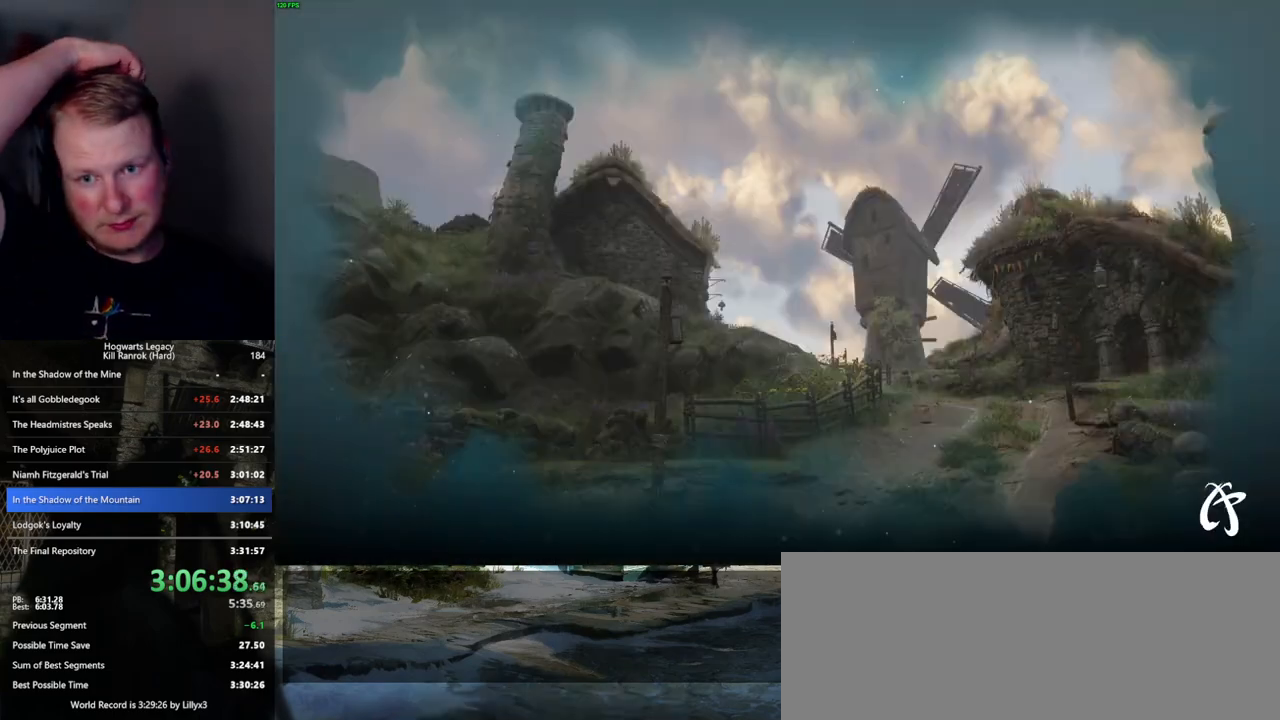
{"keys": ["f"], "mouse": [], "events": []}
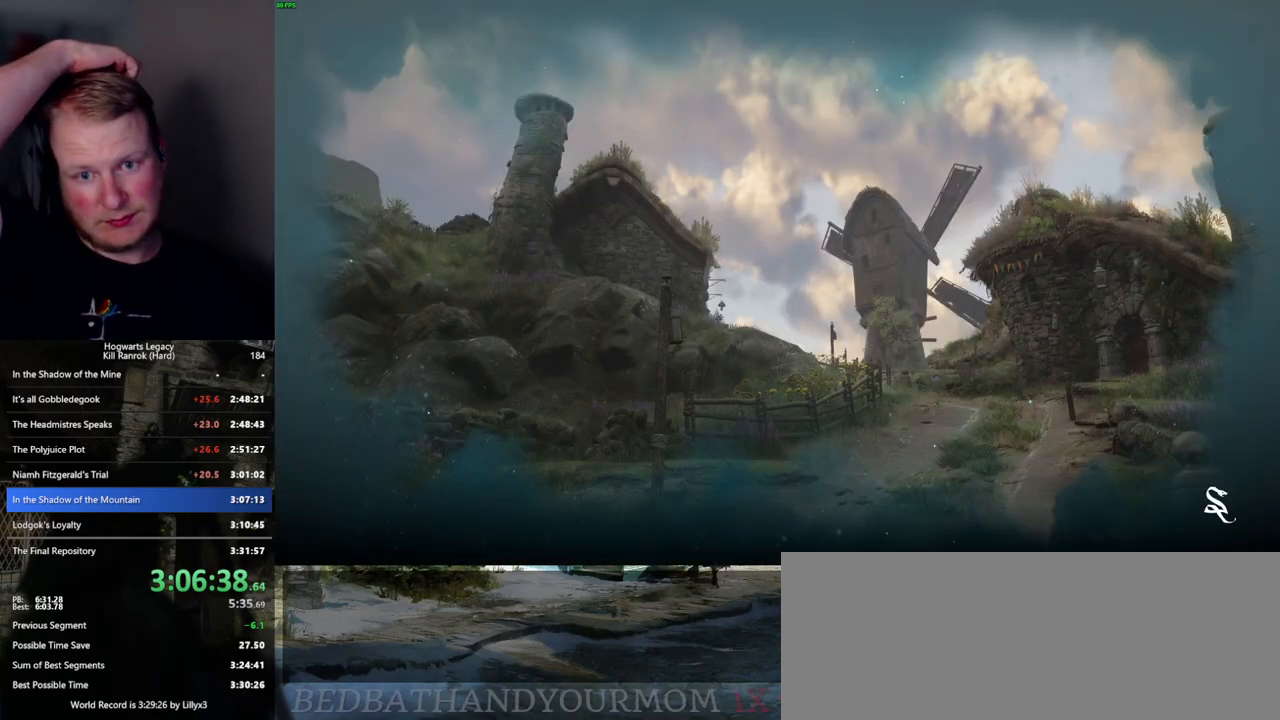
{"keys": [], "mouse": [], "events": [[17, "f", "up"]]}